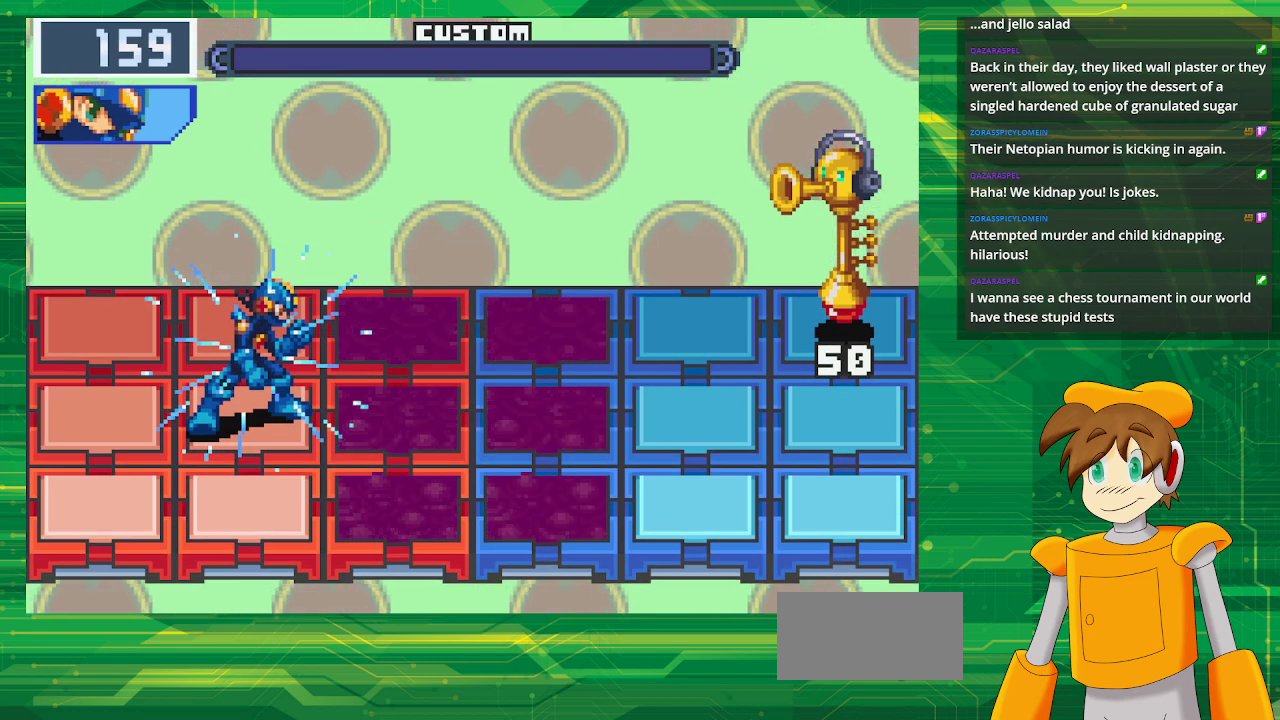
Gameplay with a controller (Nintendo layout); each line is a JSON object with the inputs held at the frame after it. "events" lists button and stick changes between this image and that frame as [ms after this image, input, new state], when the widget could be followed in between. Not read: L3 R3.
{"buttons": ["B"], "events": []}
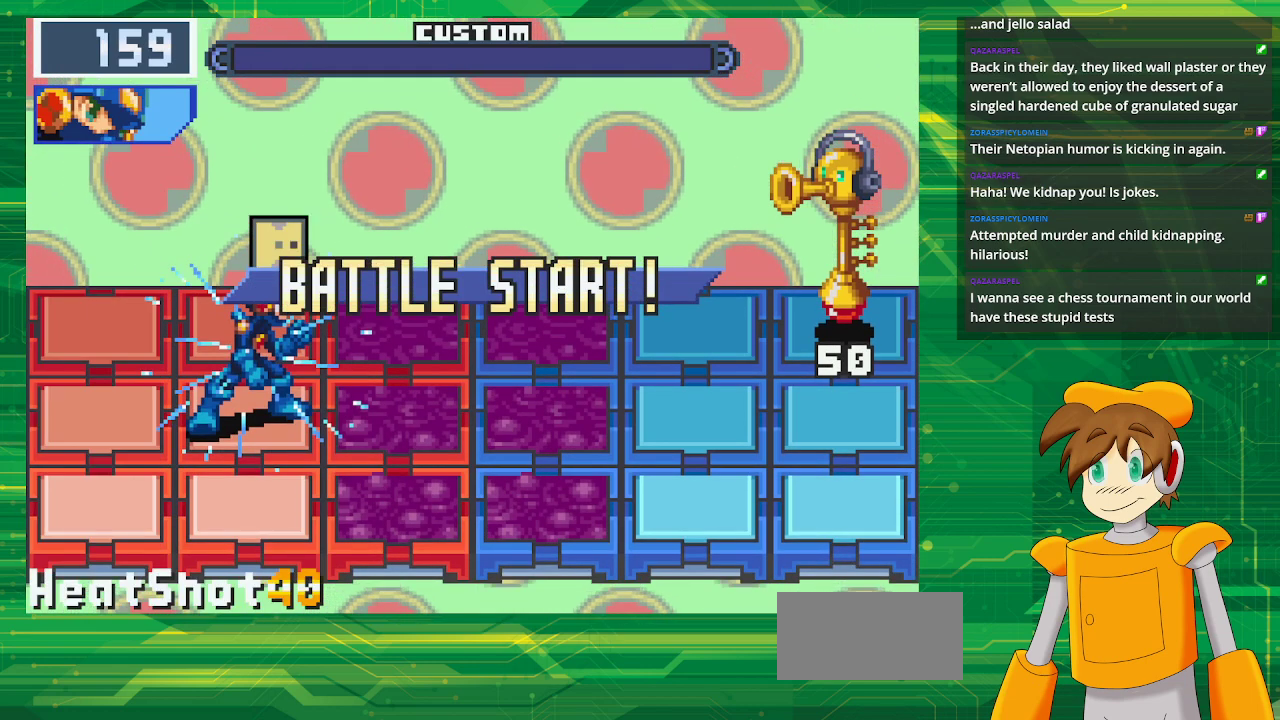
{"buttons": ["B"], "events": []}
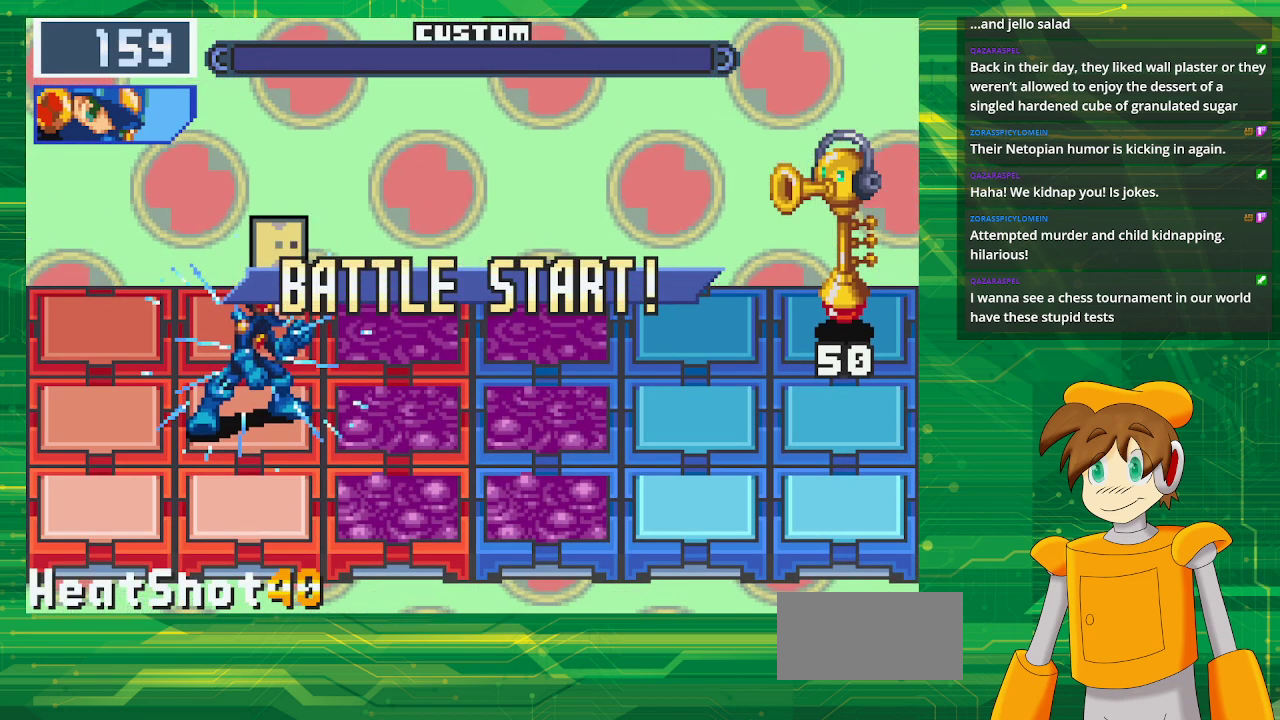
{"buttons": ["B"], "events": []}
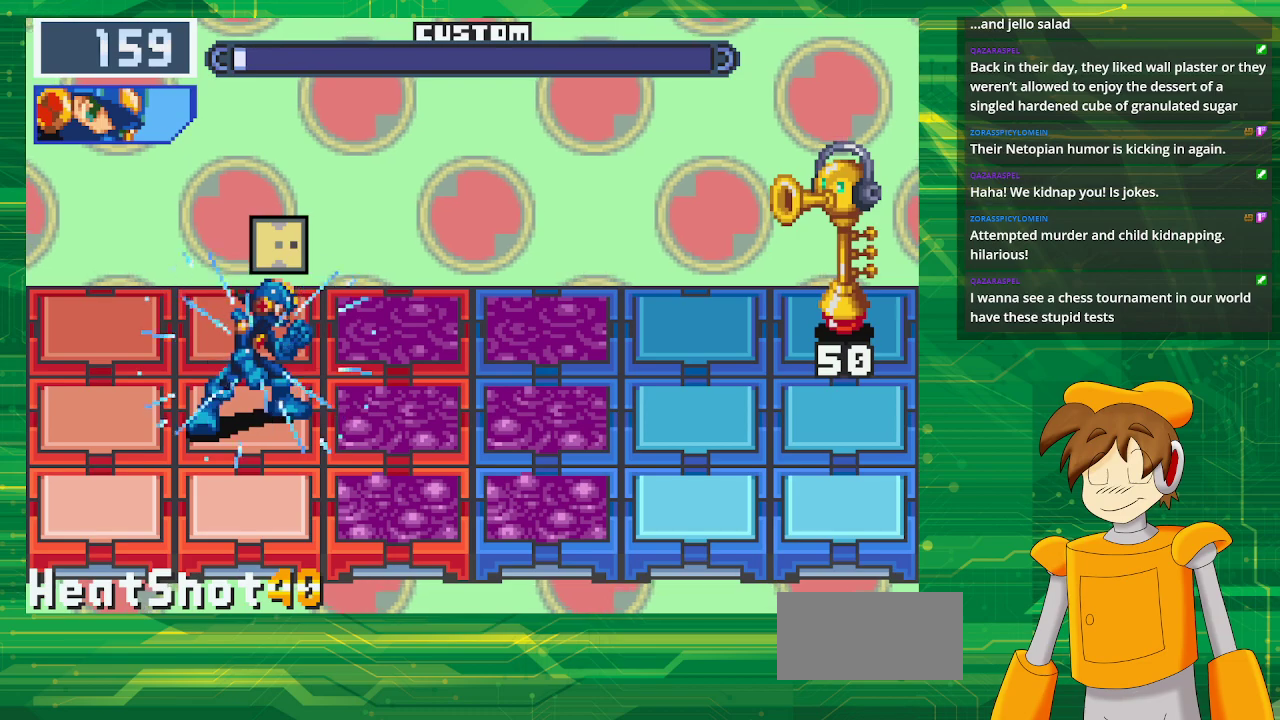
{"buttons": ["B"], "events": []}
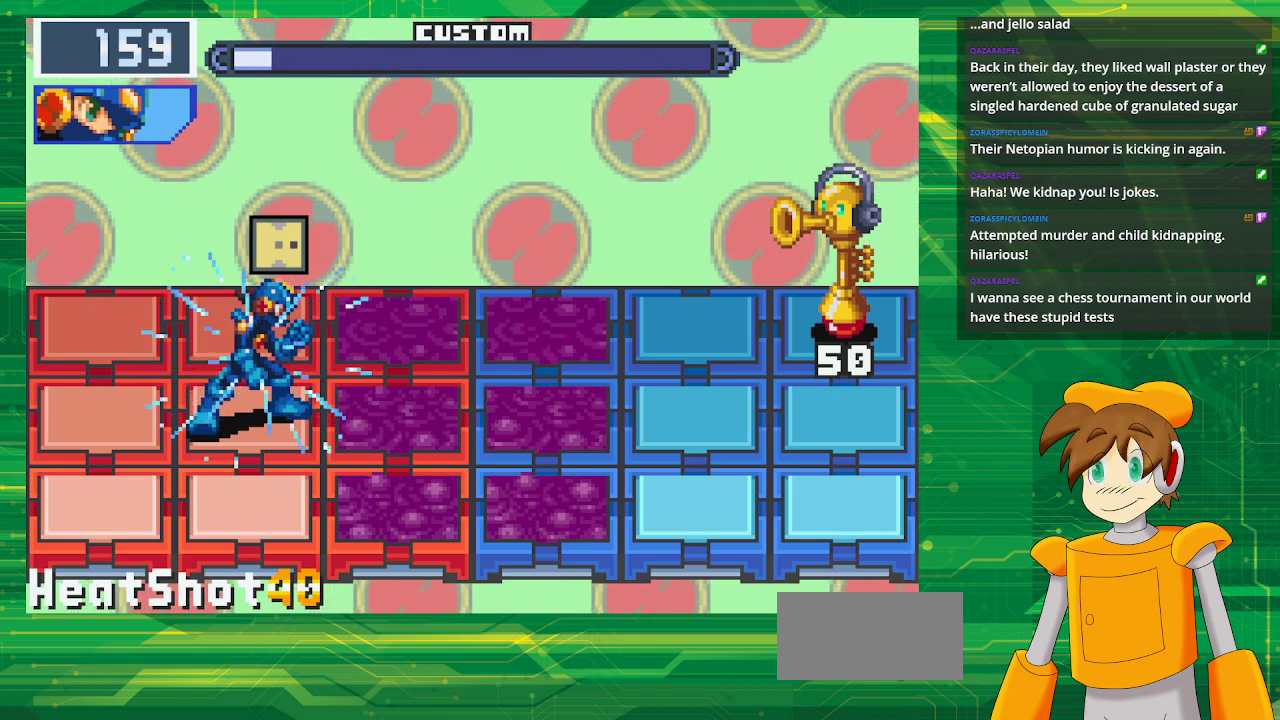
{"buttons": [], "events": [[467, "B", "up"]]}
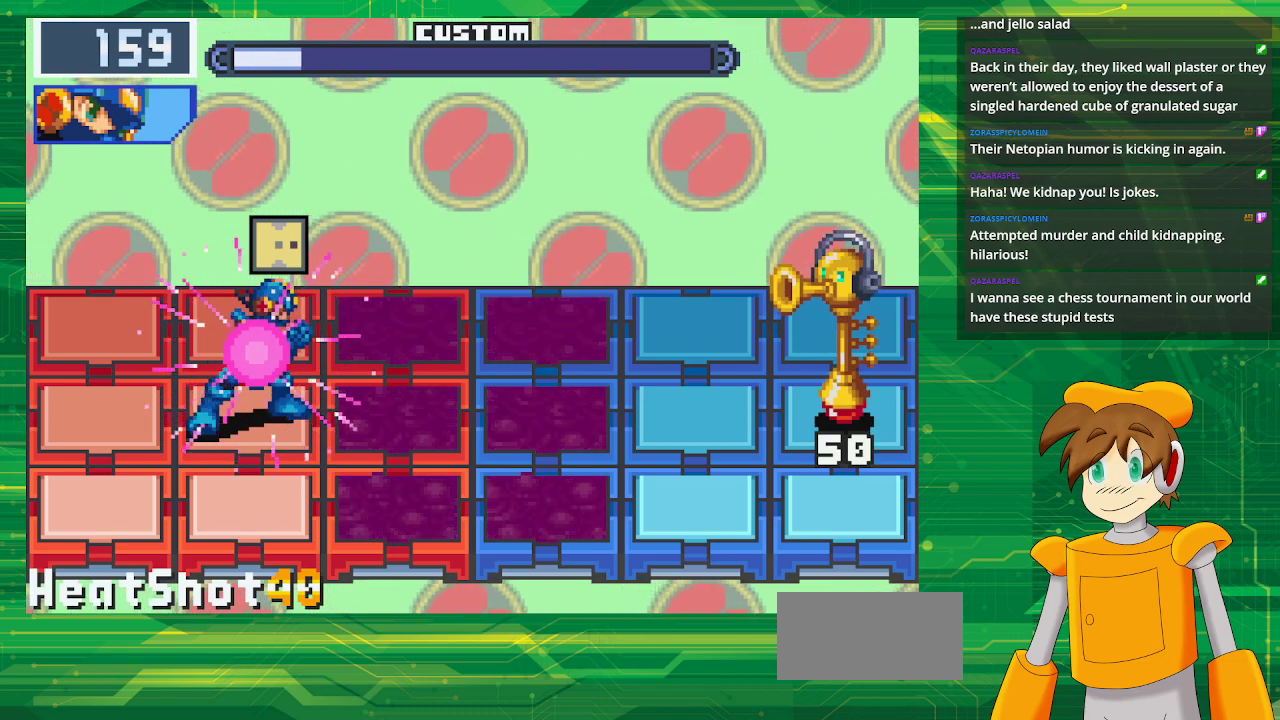
{"buttons": [], "events": []}
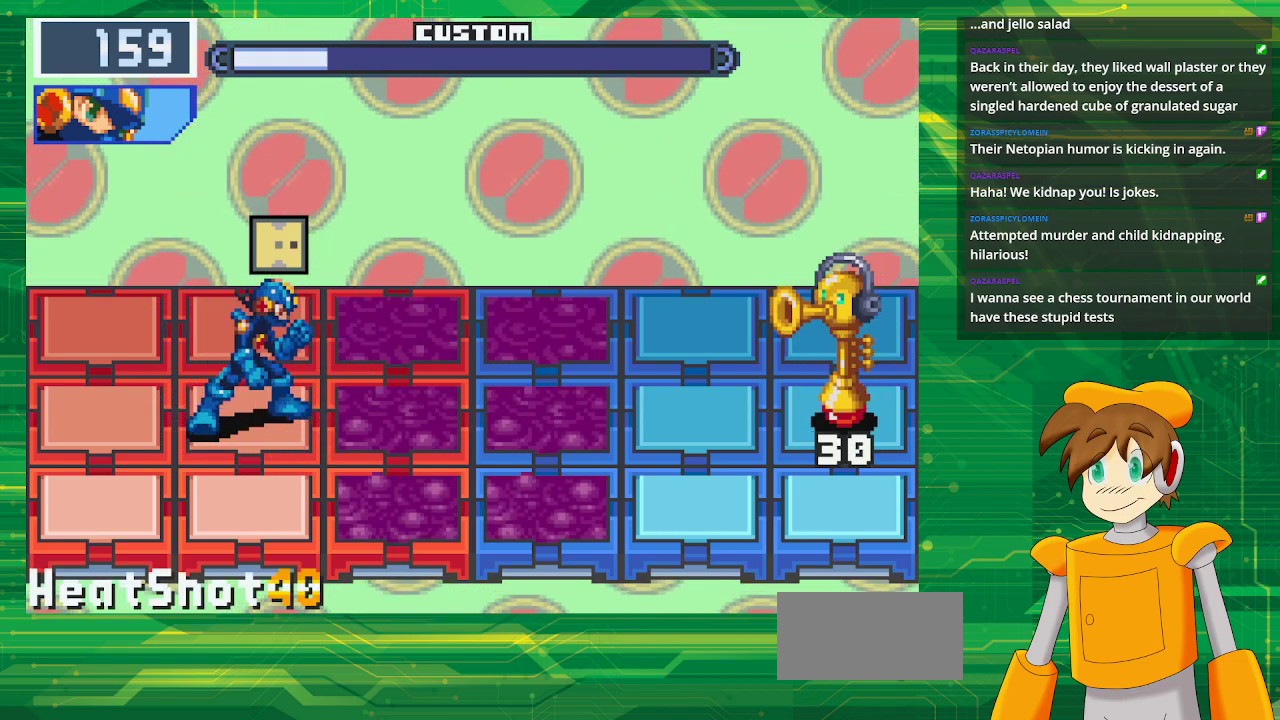
{"buttons": [], "events": []}
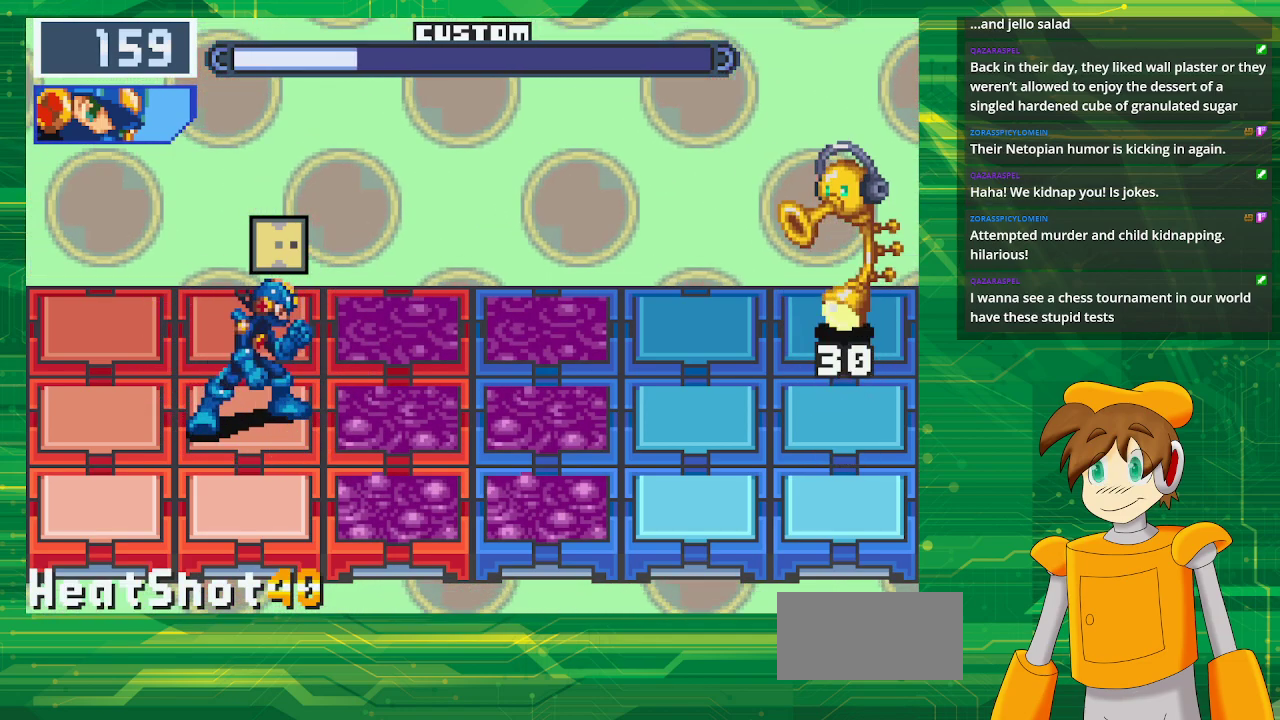
{"buttons": [], "events": []}
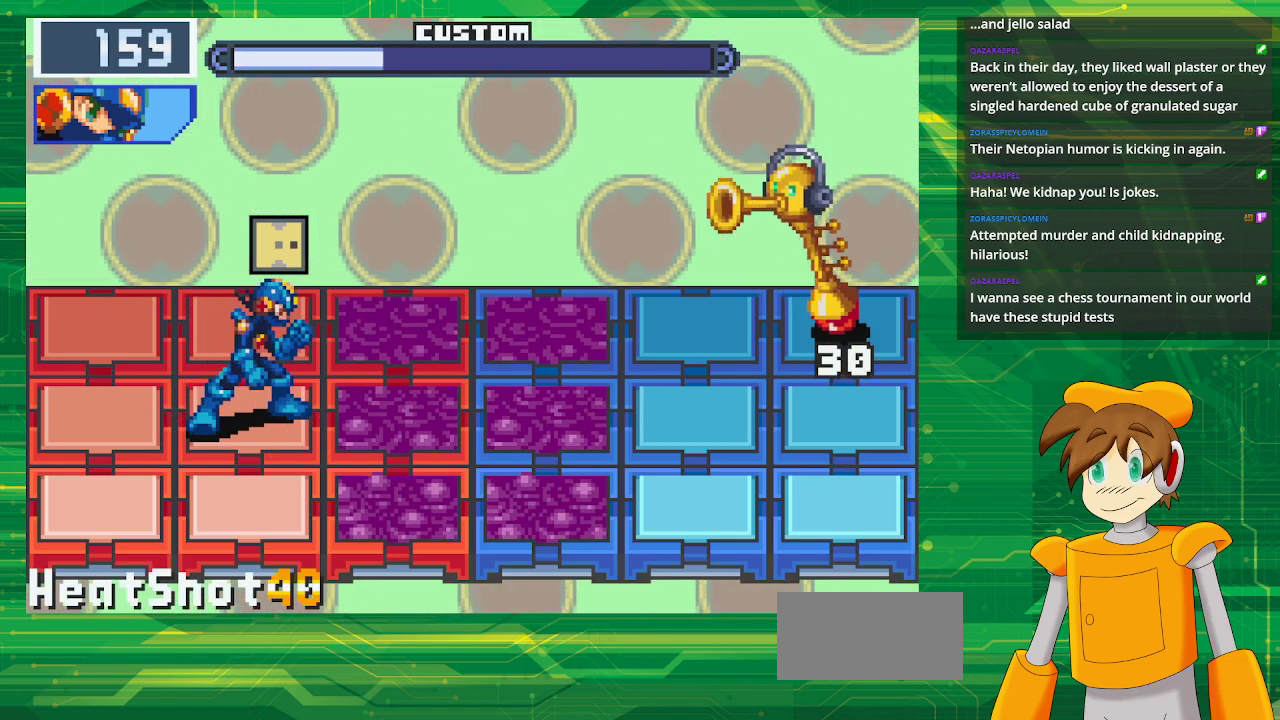
{"buttons": [], "events": [[17, "DPAD_UP", "down"], [183, "DPAD_UP", "up"], [200, "A", "down"], [317, "A", "up"]]}